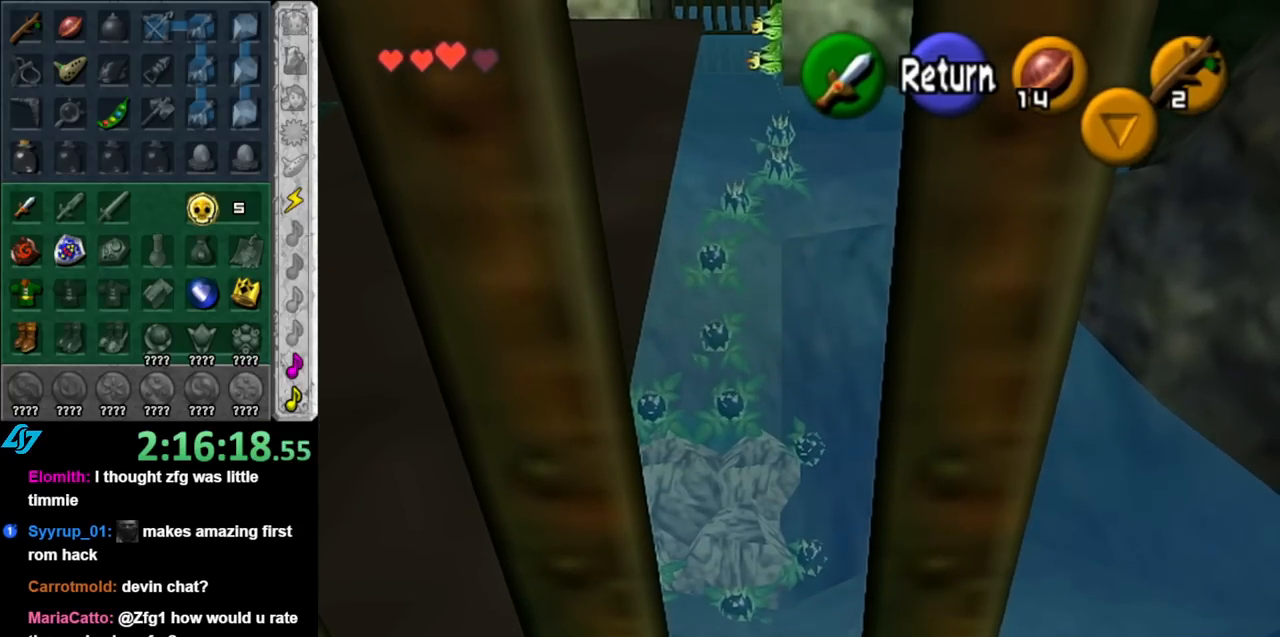
Gameplay with a controller (Nintendo layout); each line is a JSON object with the inputs held at the frame after it. "events" lists button and stick changes between this image and that frame as [ms after this image, input, new state], when the widget could be followed in between. Not read: L3 R3.
{"buttons": [], "left_stick": "up", "right_stick": "center", "events": []}
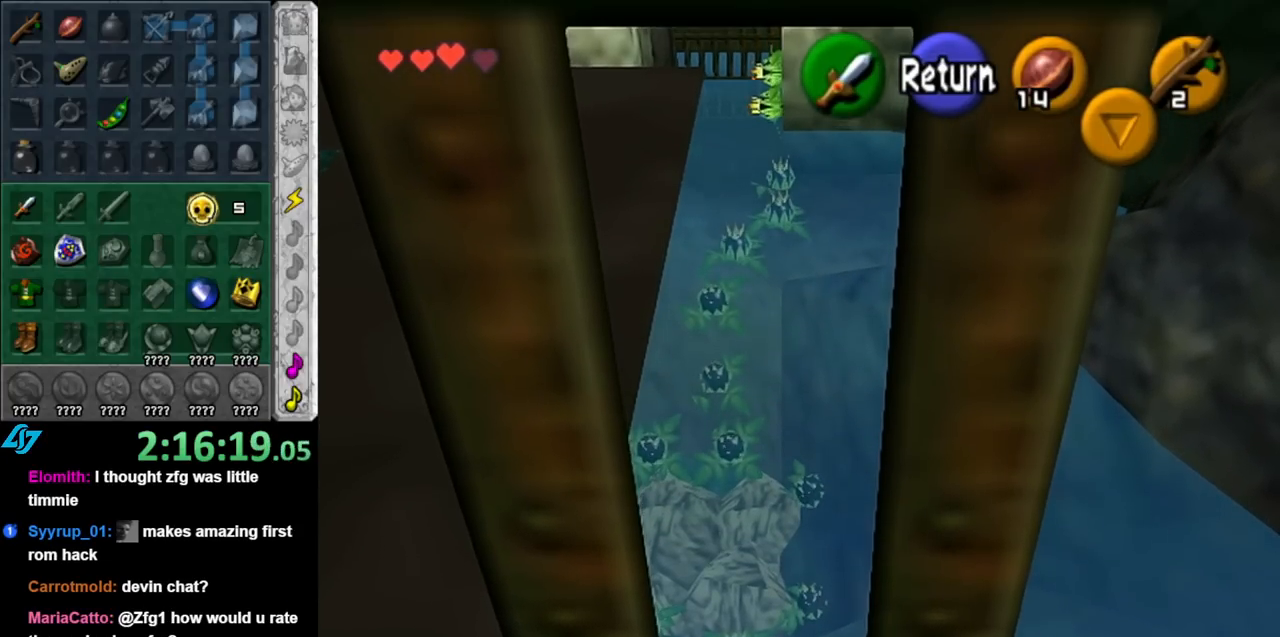
{"buttons": [], "left_stick": "up-left", "right_stick": "center", "events": [[250, "left_stick", "up-left"]]}
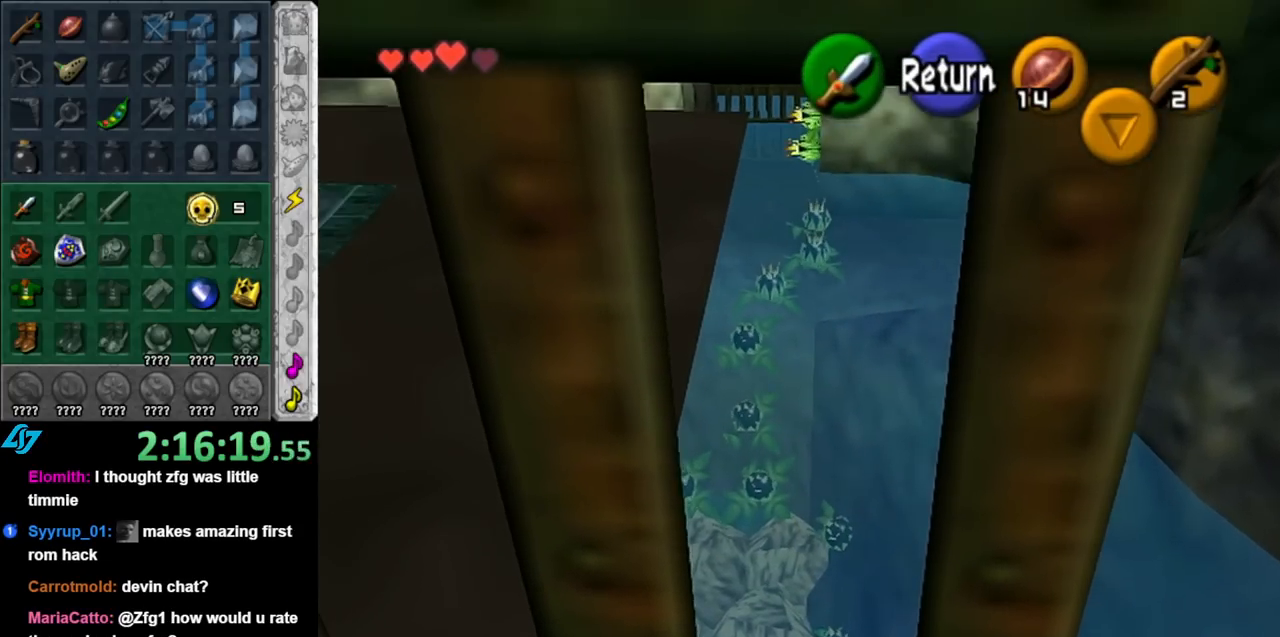
{"buttons": [], "left_stick": "up-left", "right_stick": "center", "events": []}
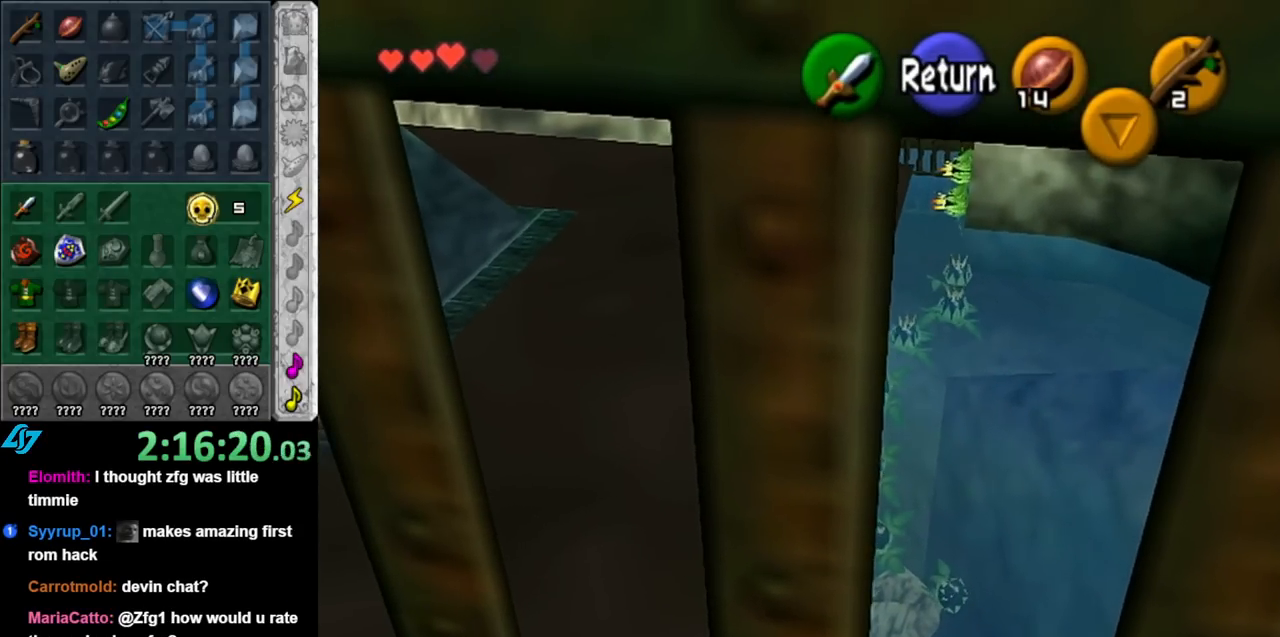
{"buttons": [], "left_stick": "up-left", "right_stick": "center", "events": []}
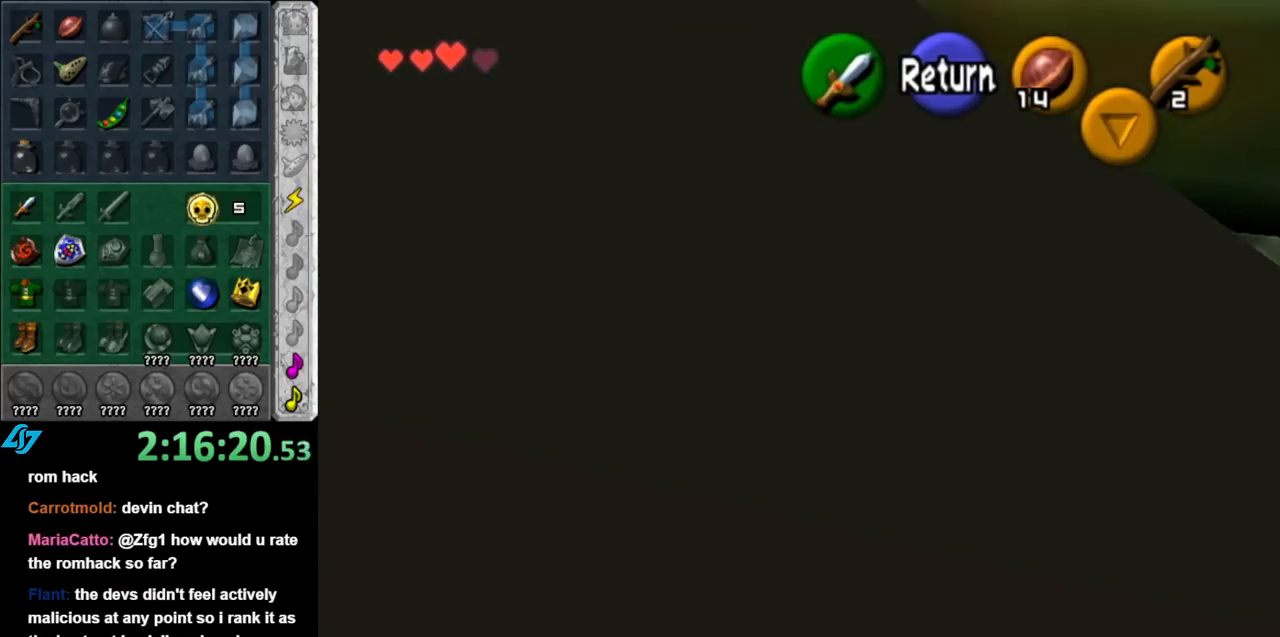
{"buttons": [], "left_stick": "up-right", "right_stick": "center", "events": [[117, "left_stick", "up-right"]]}
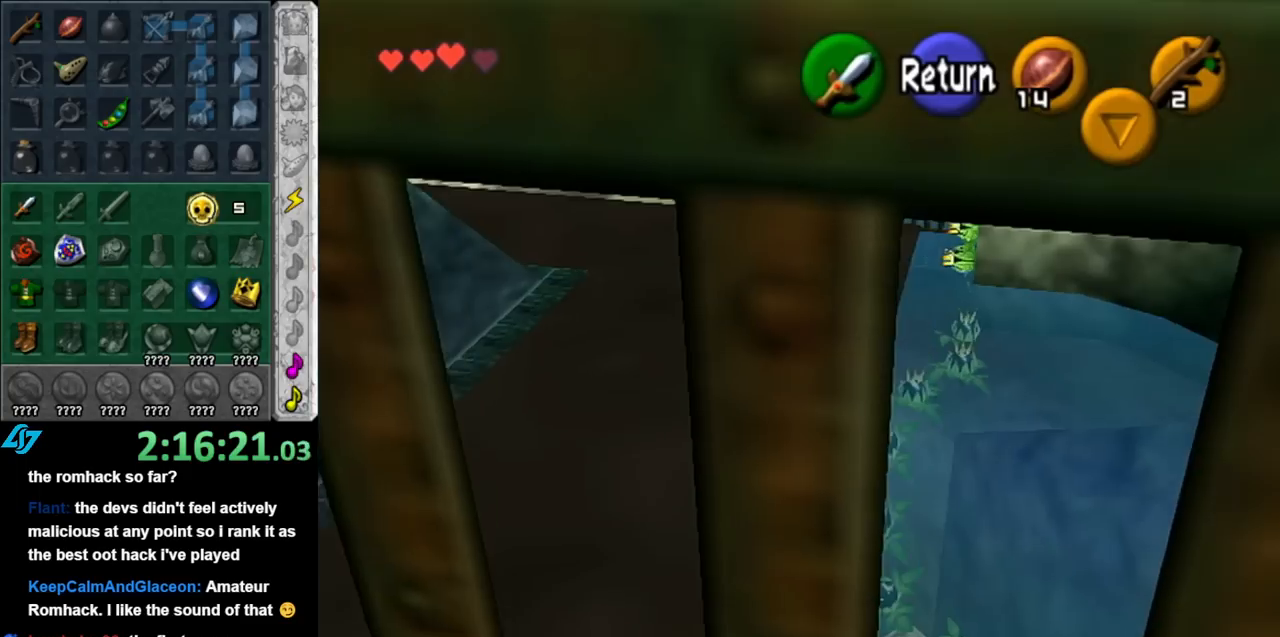
{"buttons": [], "left_stick": "center", "right_stick": "center", "events": [[183, "left_stick", "center"]]}
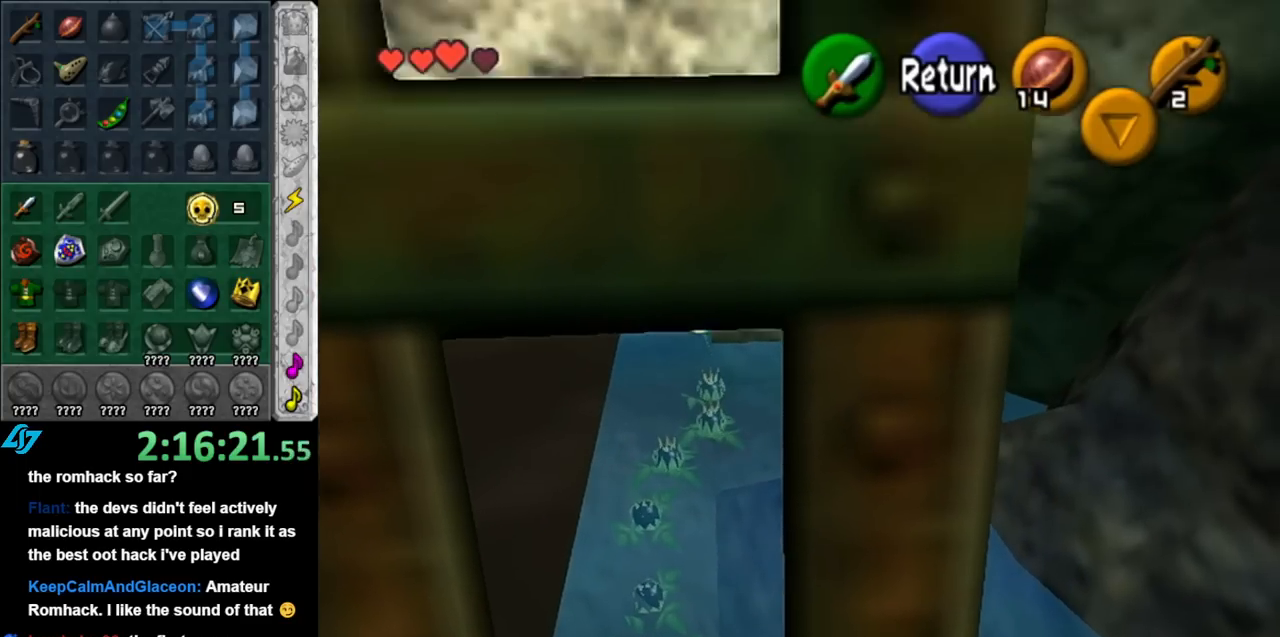
{"buttons": [], "left_stick": "center", "right_stick": "center", "events": []}
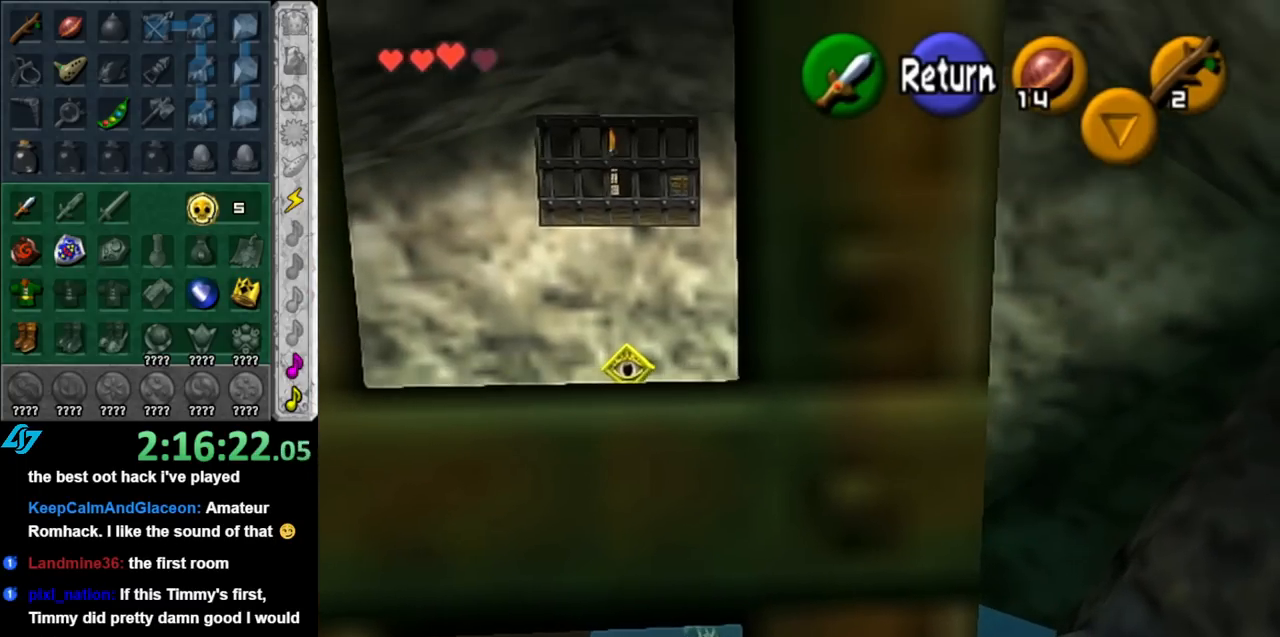
{"buttons": [], "left_stick": "up", "right_stick": "center", "events": [[467, "left_stick", "up"]]}
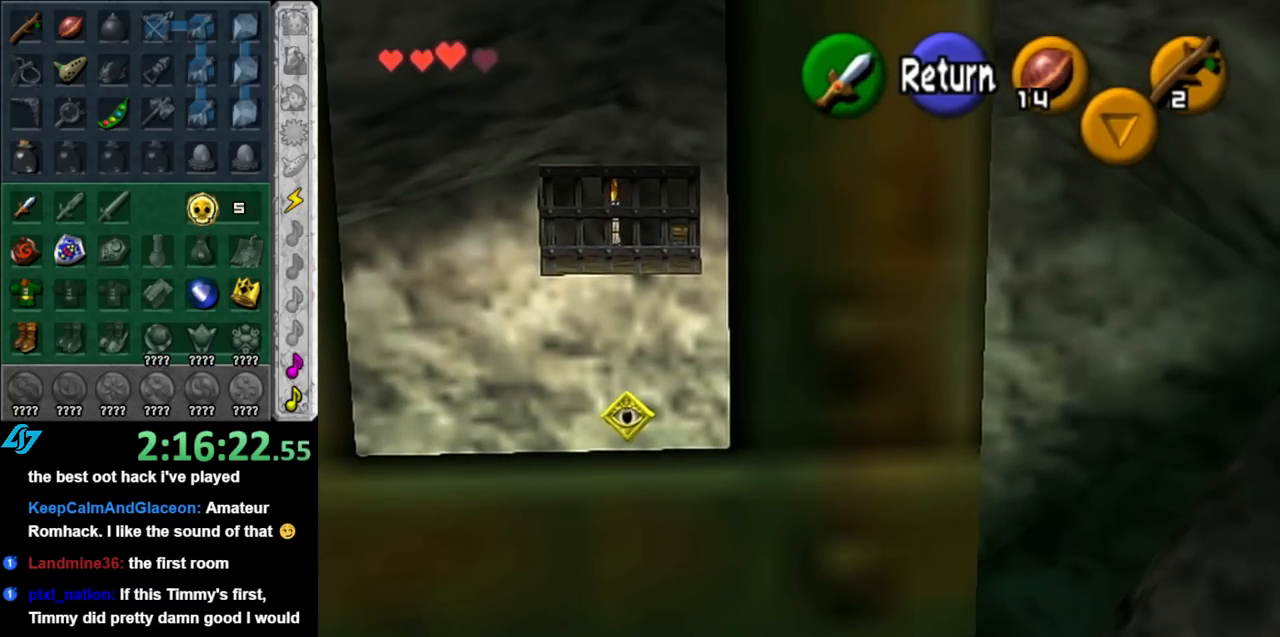
{"buttons": [], "left_stick": "up", "right_stick": "center", "events": []}
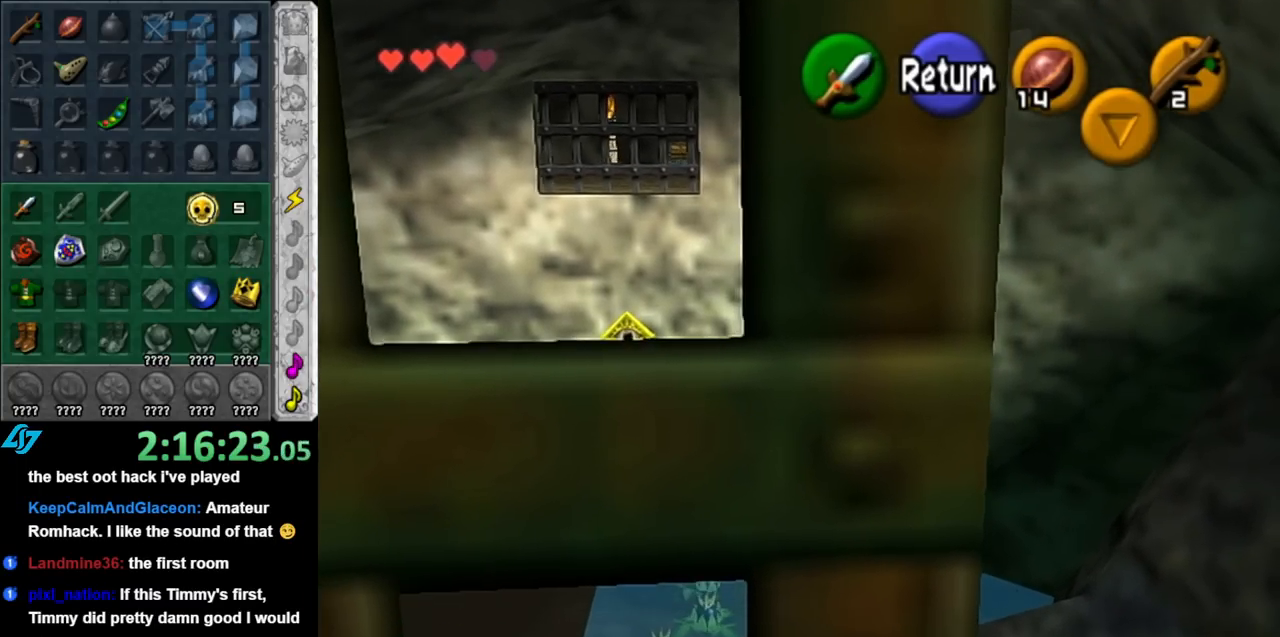
{"buttons": [], "left_stick": "up", "right_stick": "center", "events": []}
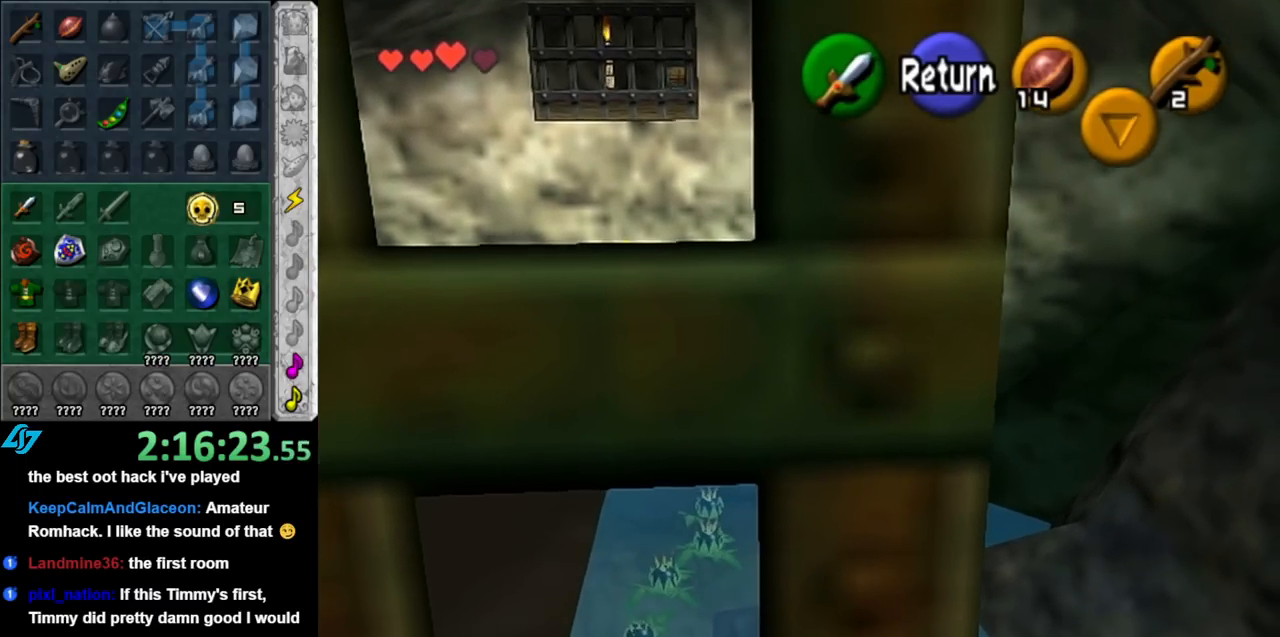
{"buttons": [], "left_stick": "down-left", "right_stick": "center", "events": [[150, "A", "down"], [217, "left_stick", "center"], [283, "A", "up"], [367, "left_stick", "down-left"]]}
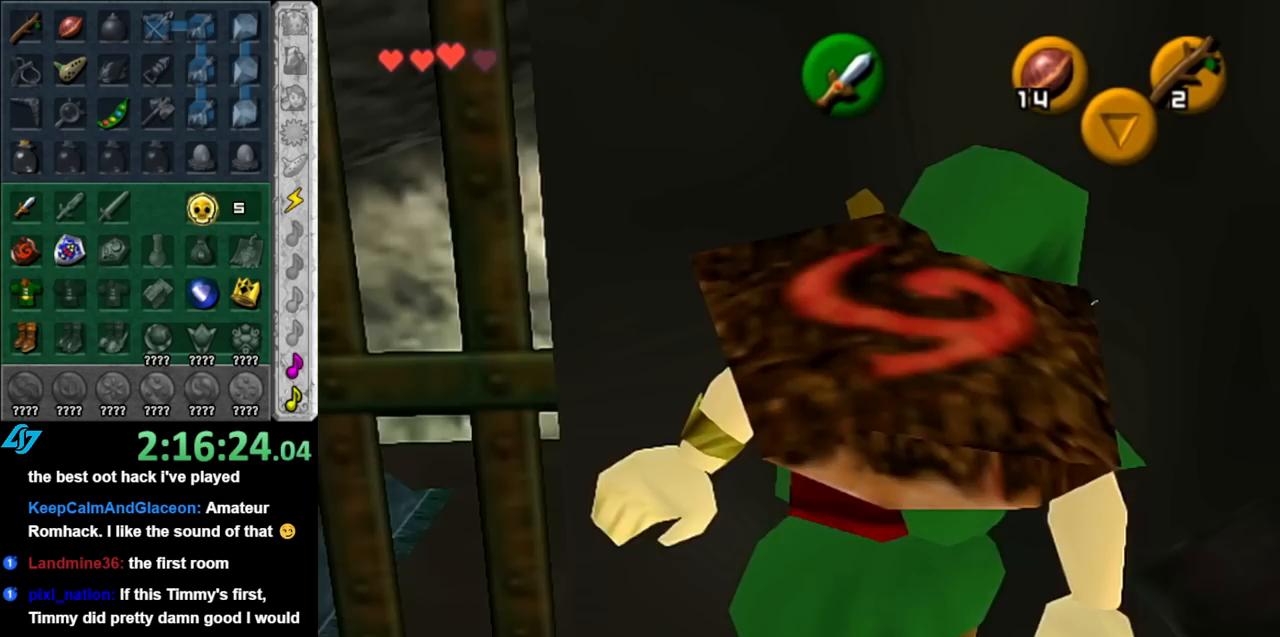
{"buttons": [], "left_stick": "up", "right_stick": "center", "events": [[117, "left_stick", "left"], [317, "left_stick", "up-left"], [467, "left_stick", "up"]]}
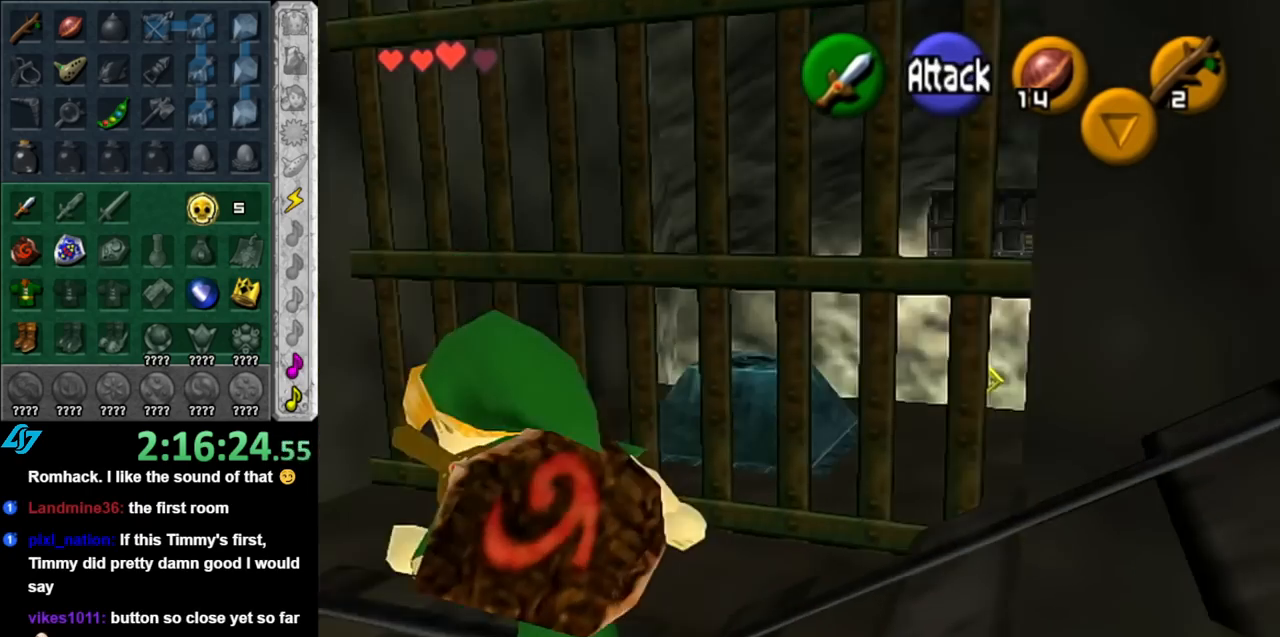
{"buttons": ["L1"], "left_stick": "center", "right_stick": "center", "events": [[67, "left_stick", "up-right"], [317, "L1", "down"], [350, "left_stick", "center"]]}
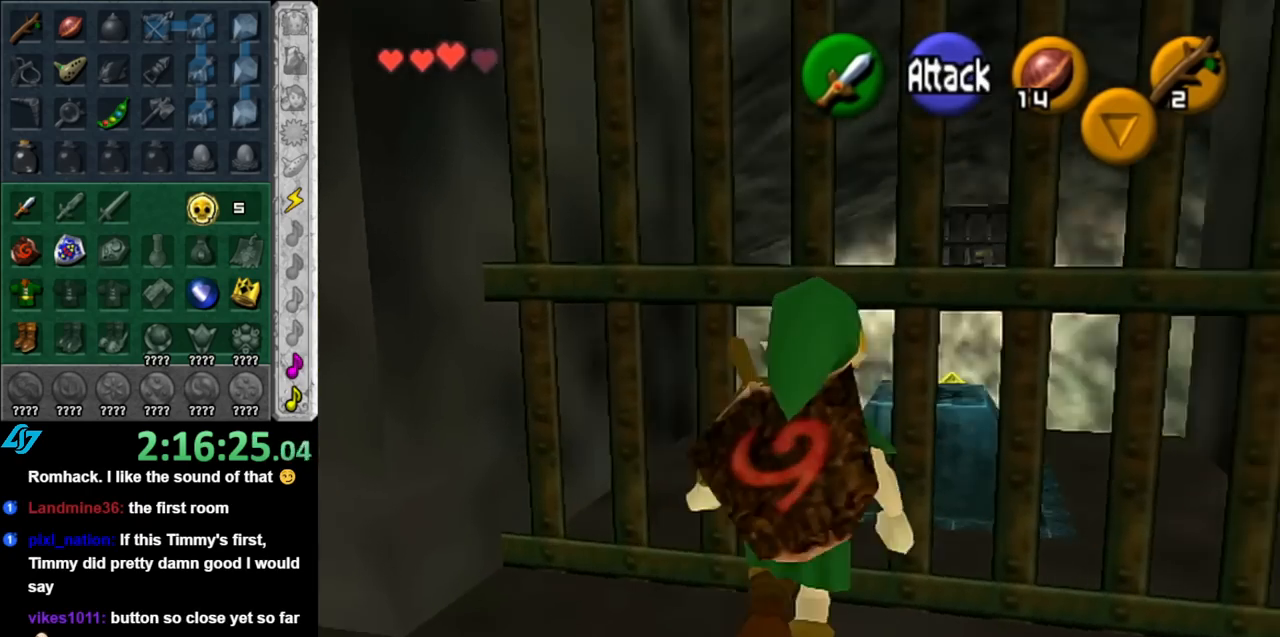
{"buttons": [], "left_stick": "right", "right_stick": "center", "events": [[33, "L1", "up"], [100, "left_stick", "down-right"], [467, "left_stick", "right"]]}
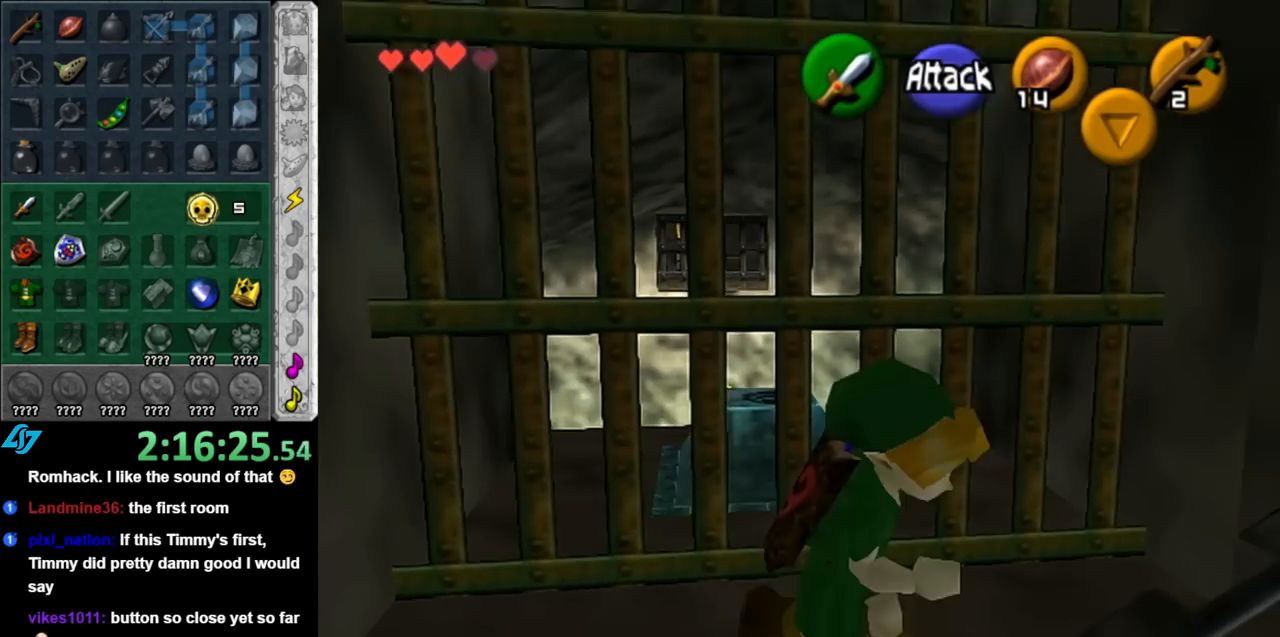
{"buttons": [], "left_stick": "down-left", "right_stick": "center", "events": [[217, "left_stick", "center"], [283, "left_stick", "down-left"]]}
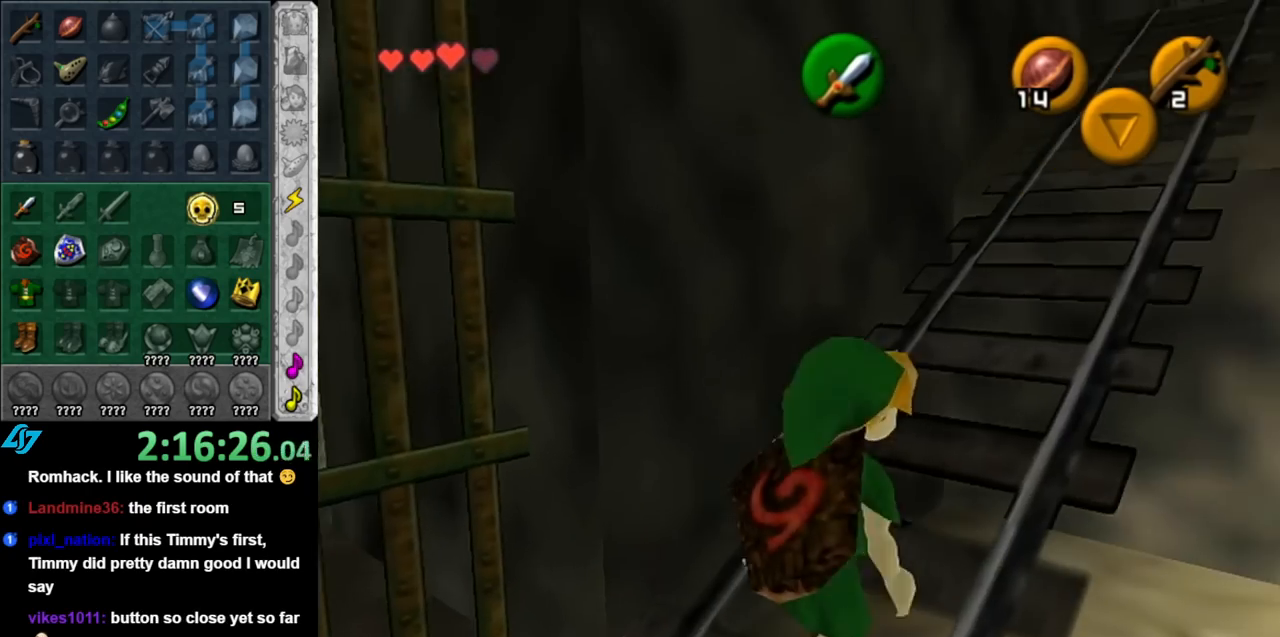
{"buttons": [], "left_stick": "down-left", "right_stick": "center", "events": [[183, "A", "down"], [350, "A", "up"]]}
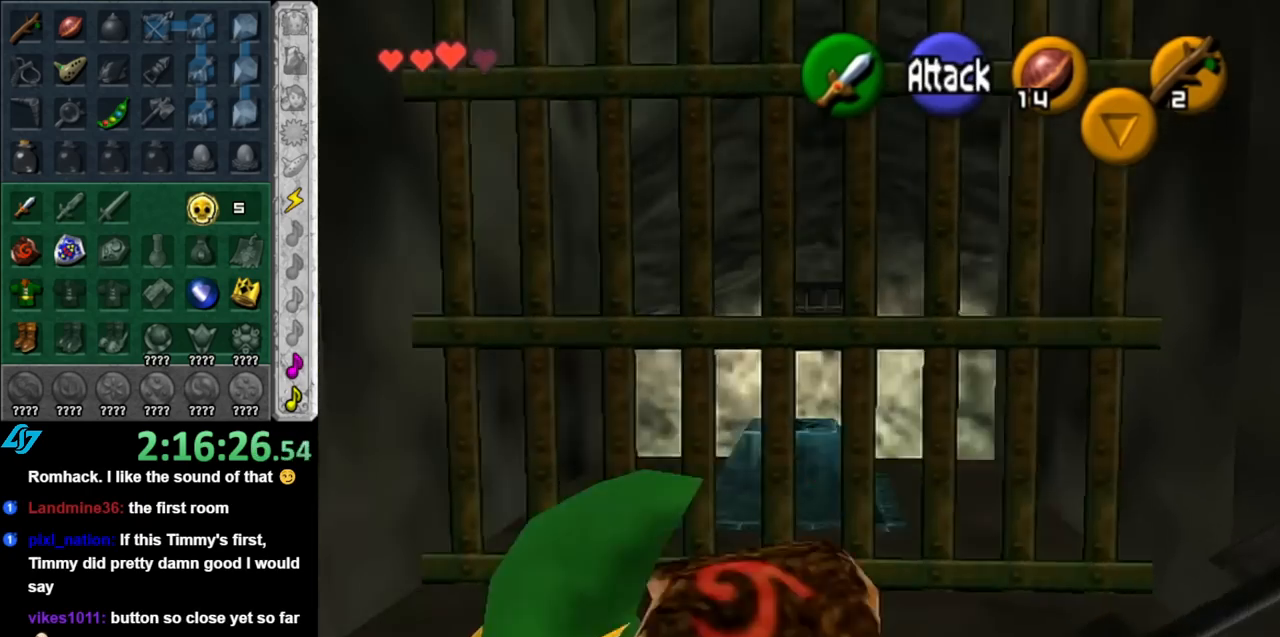
{"buttons": [], "left_stick": "up-right", "right_stick": "center", "events": [[67, "left_stick", "left"], [283, "left_stick", "up"], [333, "left_stick", "up-right"]]}
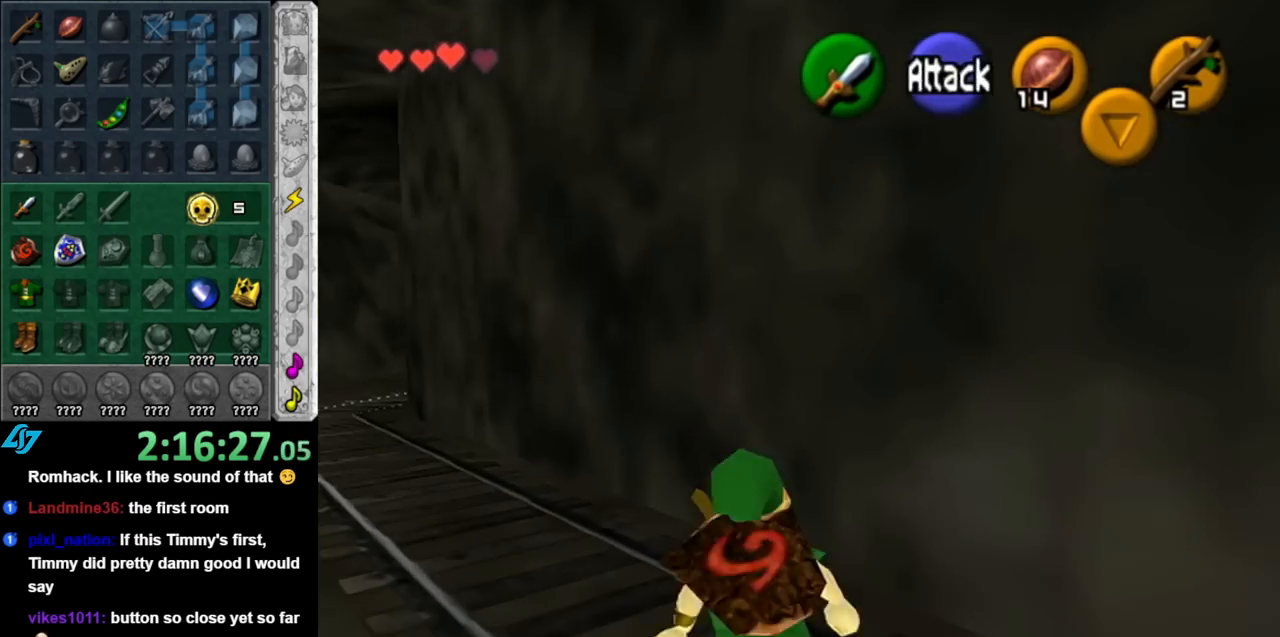
{"buttons": [], "left_stick": "center", "right_stick": "center", "events": [[100, "A", "down"], [217, "A", "up"], [350, "left_stick", "center"]]}
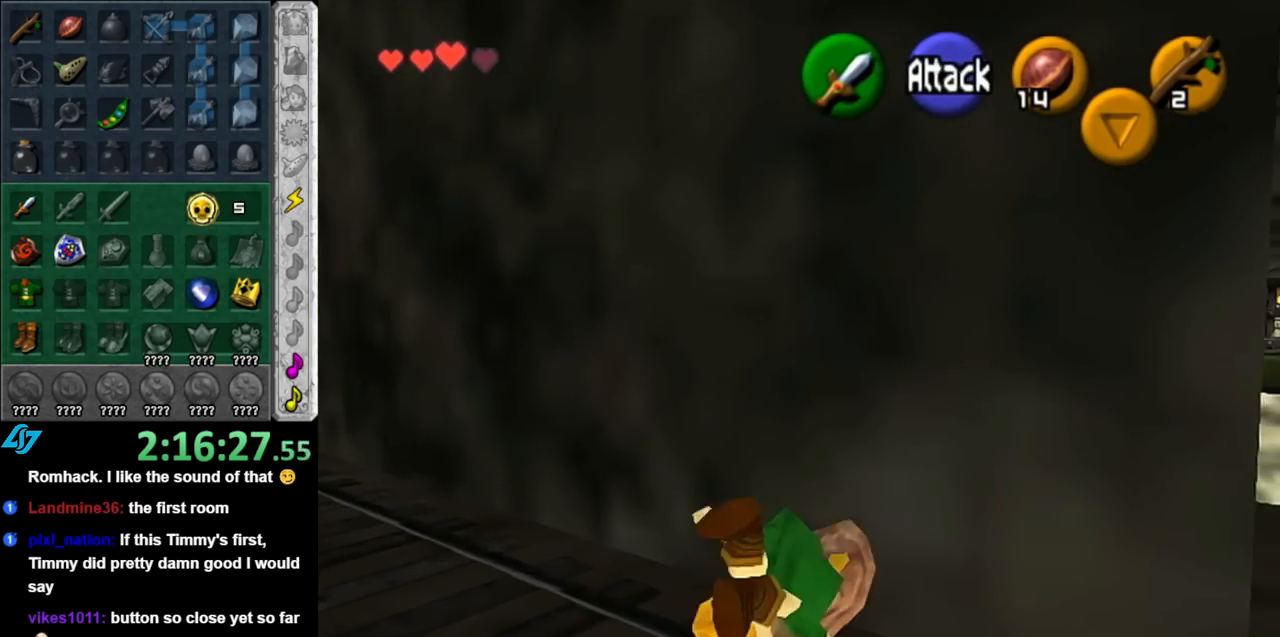
{"buttons": [], "left_stick": "up", "right_stick": "center", "events": [[217, "right_stick", "up"], [317, "right_stick", "center"], [467, "left_stick", "up"]]}
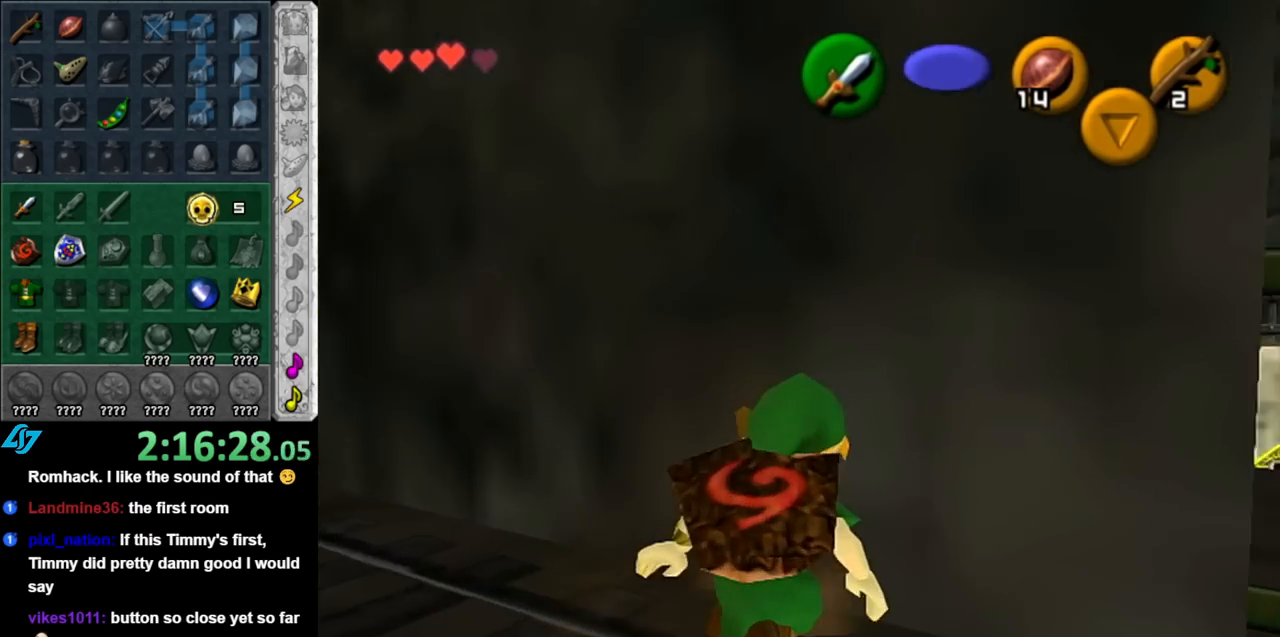
{"buttons": [], "left_stick": "up-left", "right_stick": "center", "events": [[483, "left_stick", "up-left"]]}
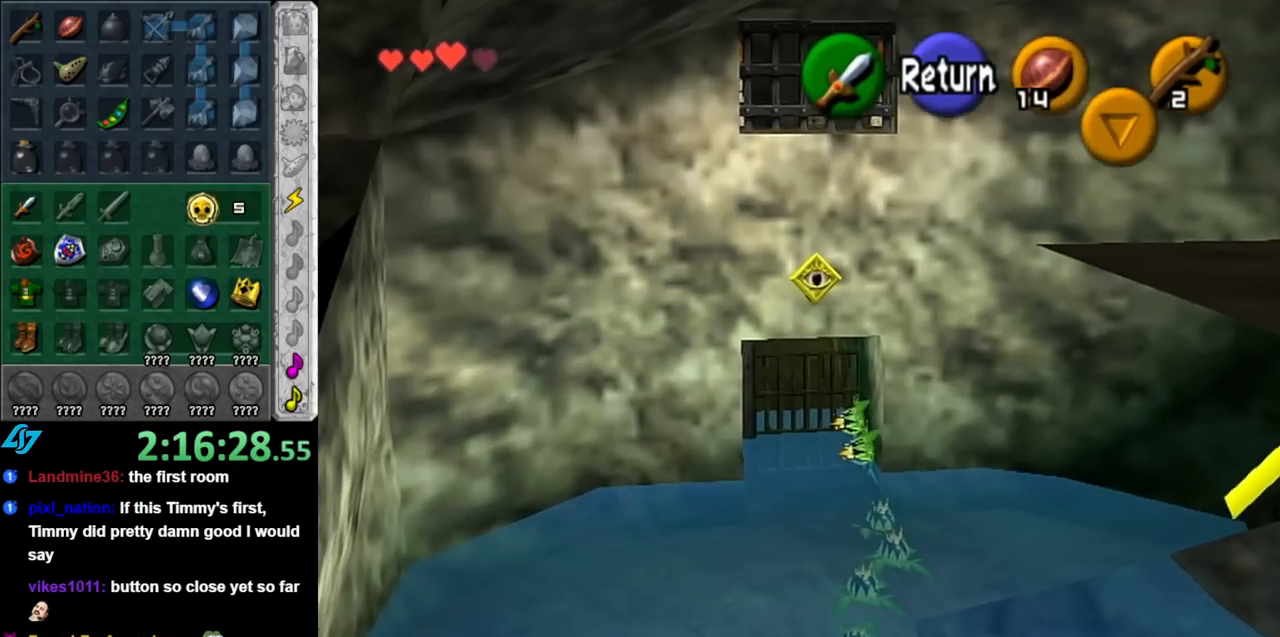
{"buttons": [], "left_stick": "center", "right_stick": "center", "events": [[317, "left_stick", "center"]]}
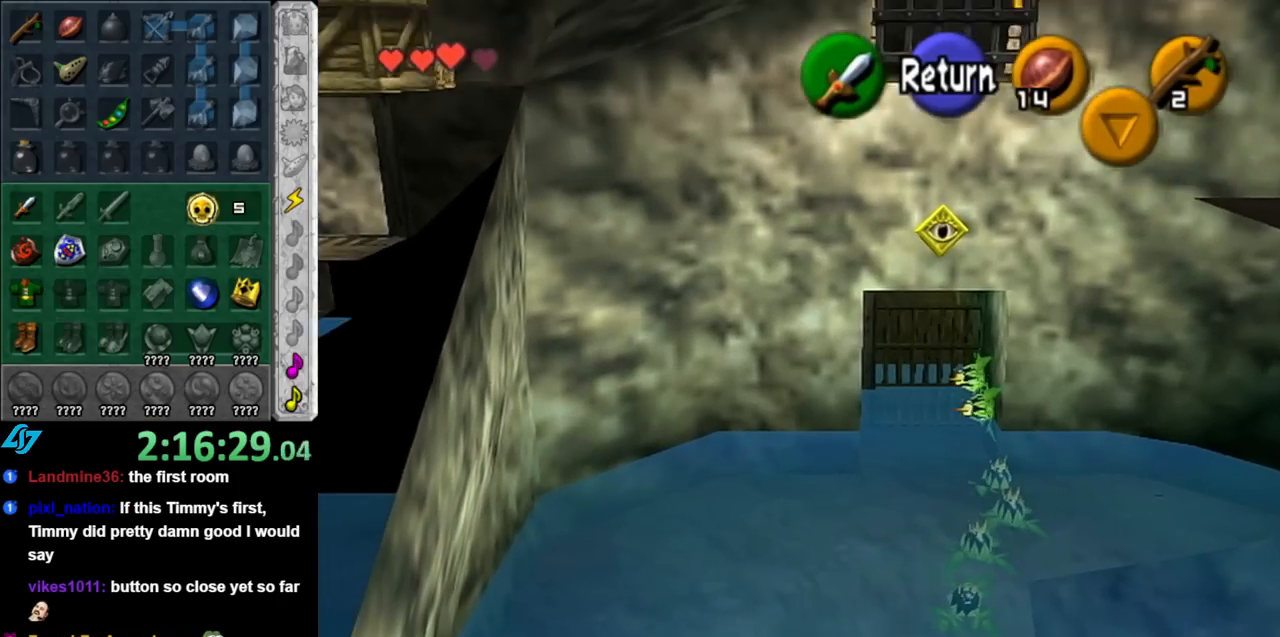
{"buttons": [], "left_stick": "up-left", "right_stick": "center", "events": [[350, "left_stick", "up-left"]]}
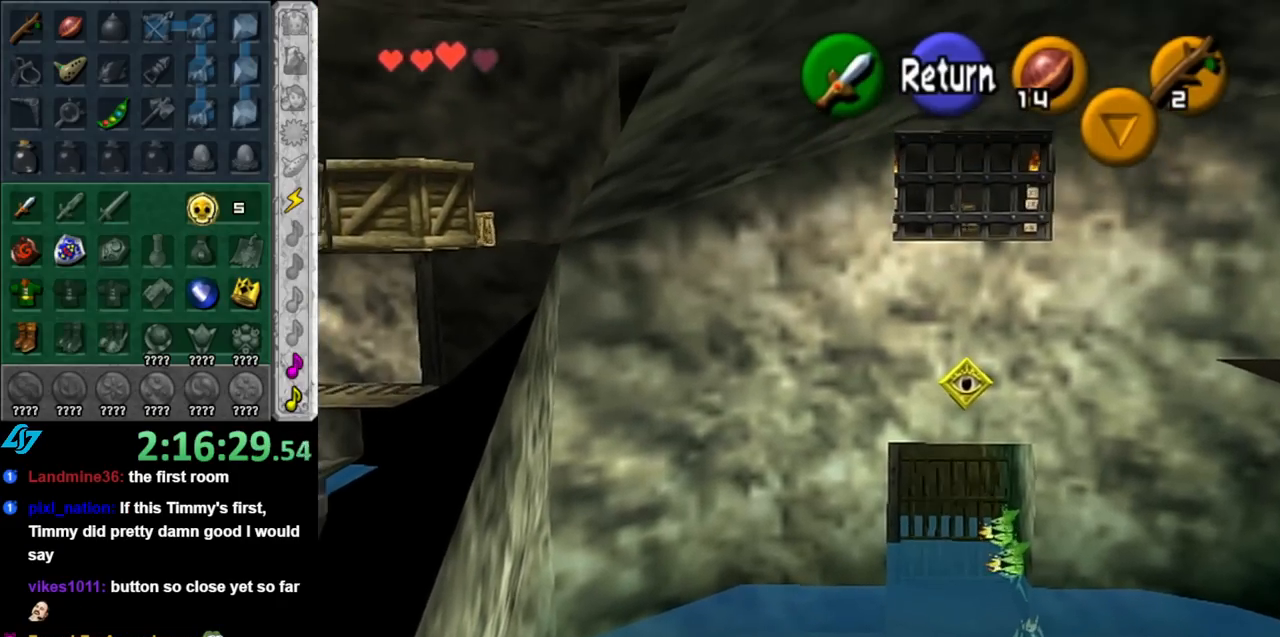
{"buttons": [], "left_stick": "up-left", "right_stick": "center", "events": []}
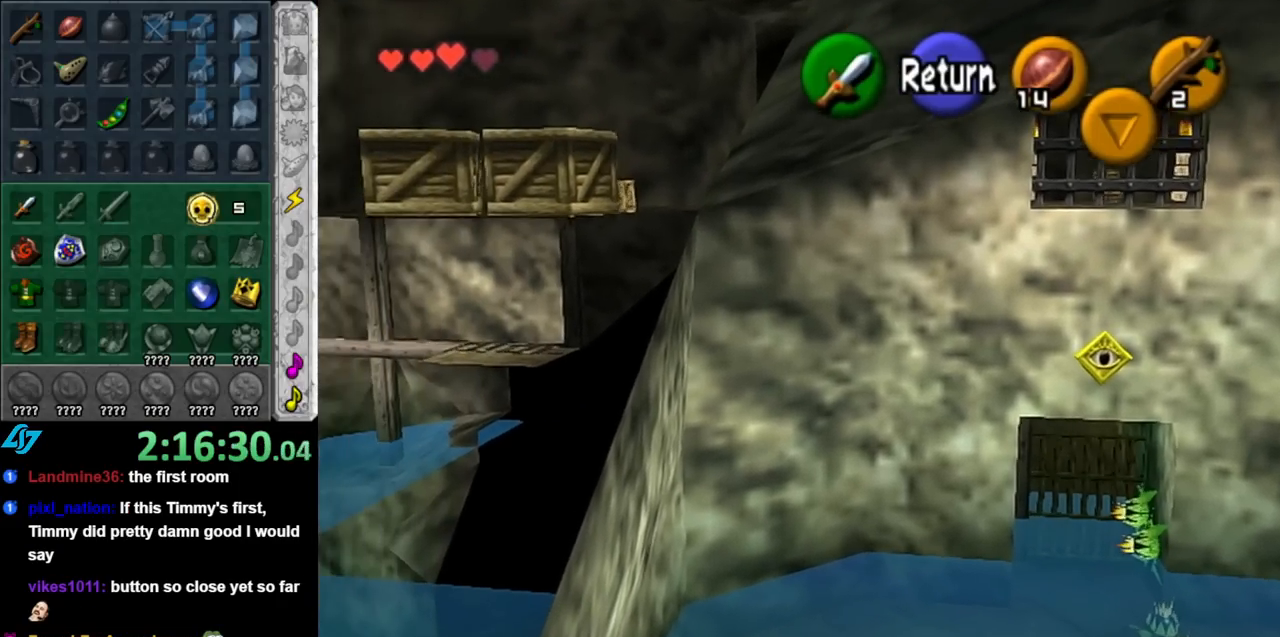
{"buttons": [], "left_stick": "up-left", "right_stick": "center", "events": []}
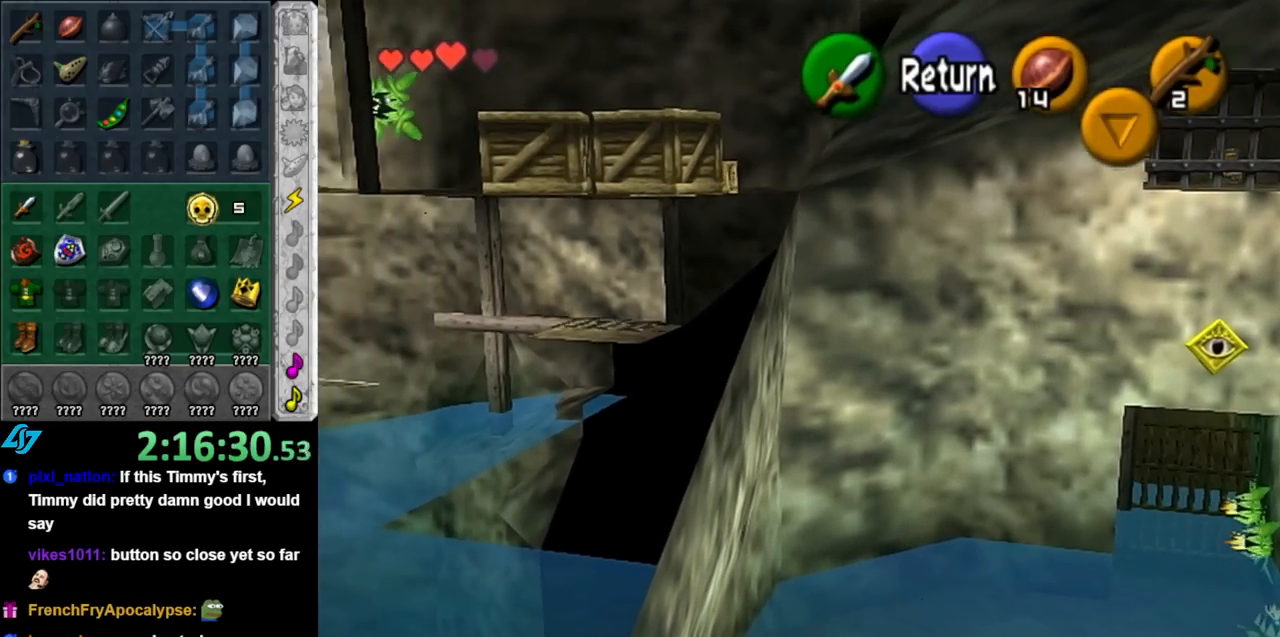
{"buttons": [], "left_stick": "center", "right_stick": "center", "events": [[317, "left_stick", "center"]]}
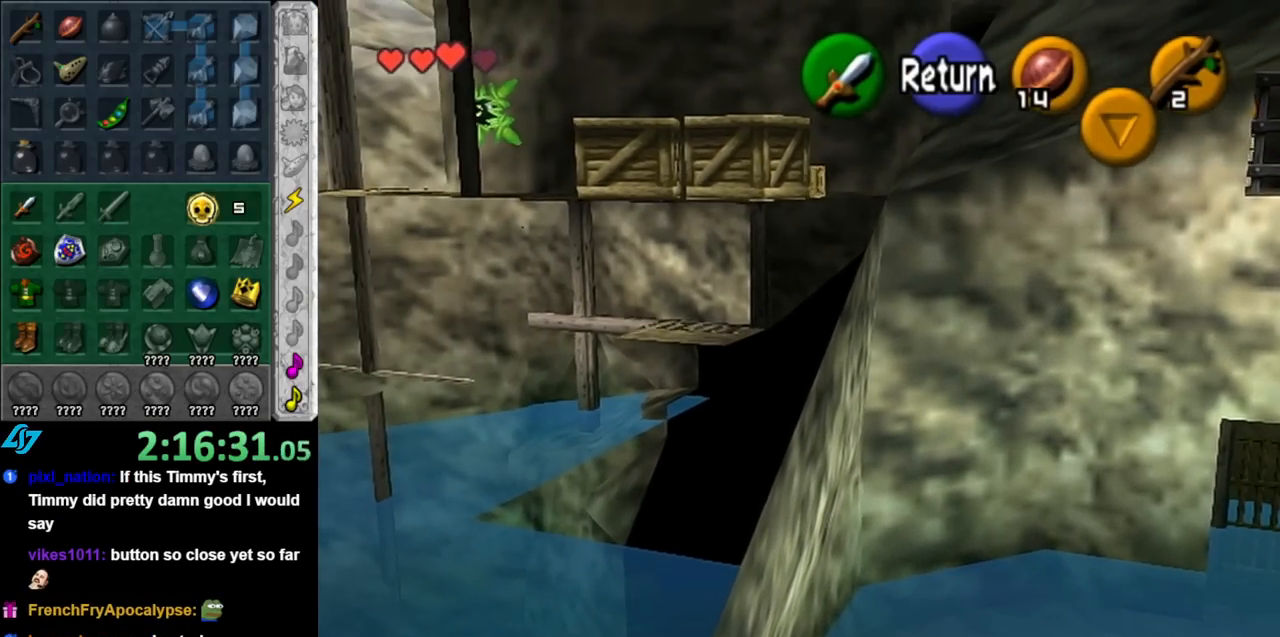
{"buttons": [], "left_stick": "center", "right_stick": "center", "events": []}
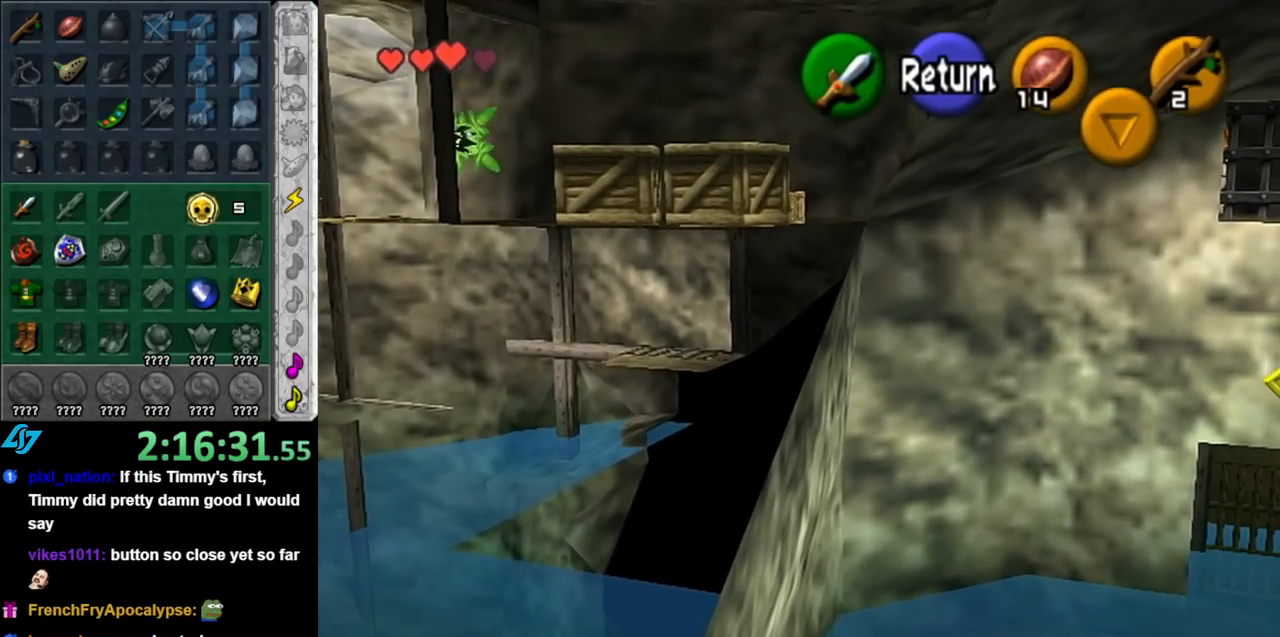
{"buttons": [], "left_stick": "center", "right_stick": "center", "events": []}
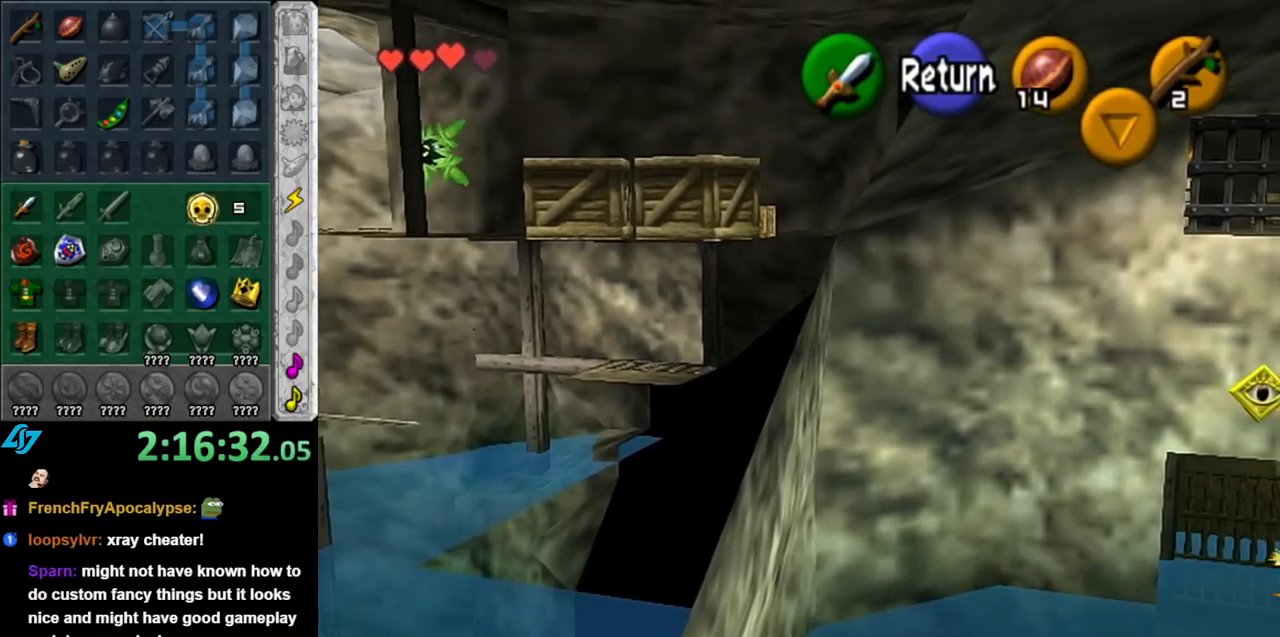
{"buttons": [], "left_stick": "up", "right_stick": "center", "events": [[67, "left_stick", "up-right"], [433, "left_stick", "up"]]}
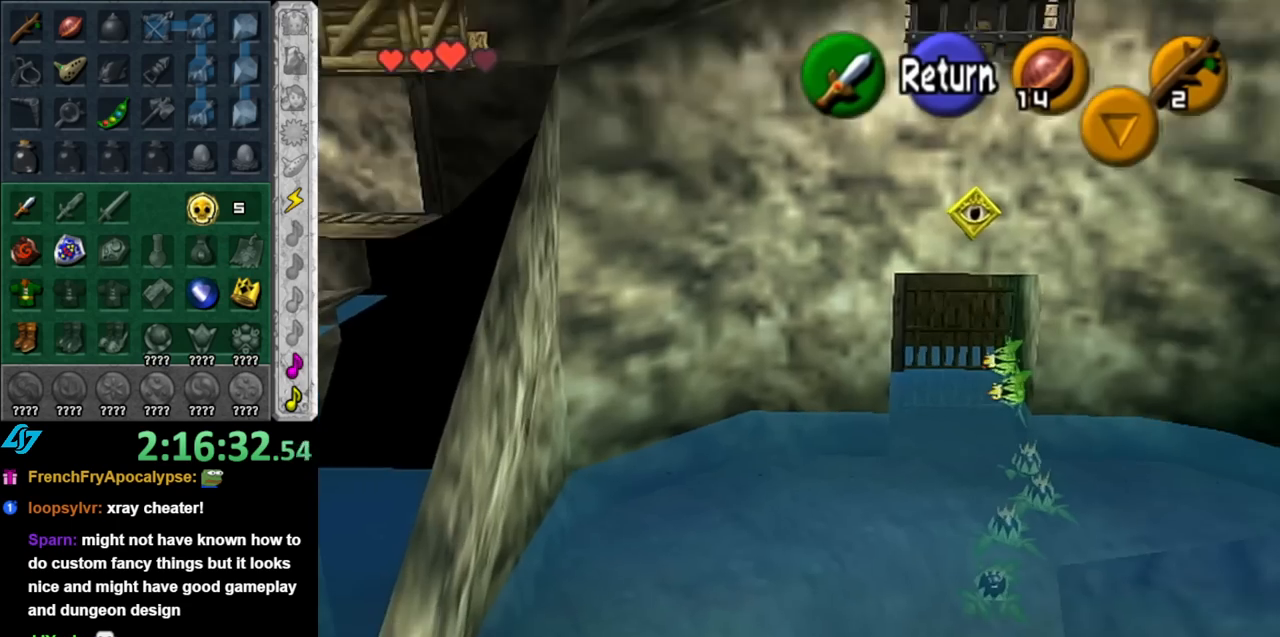
{"buttons": [], "left_stick": "left", "right_stick": "center", "events": [[100, "left_stick", "center"], [367, "A", "down"], [400, "left_stick", "left"], [500, "A", "up"]]}